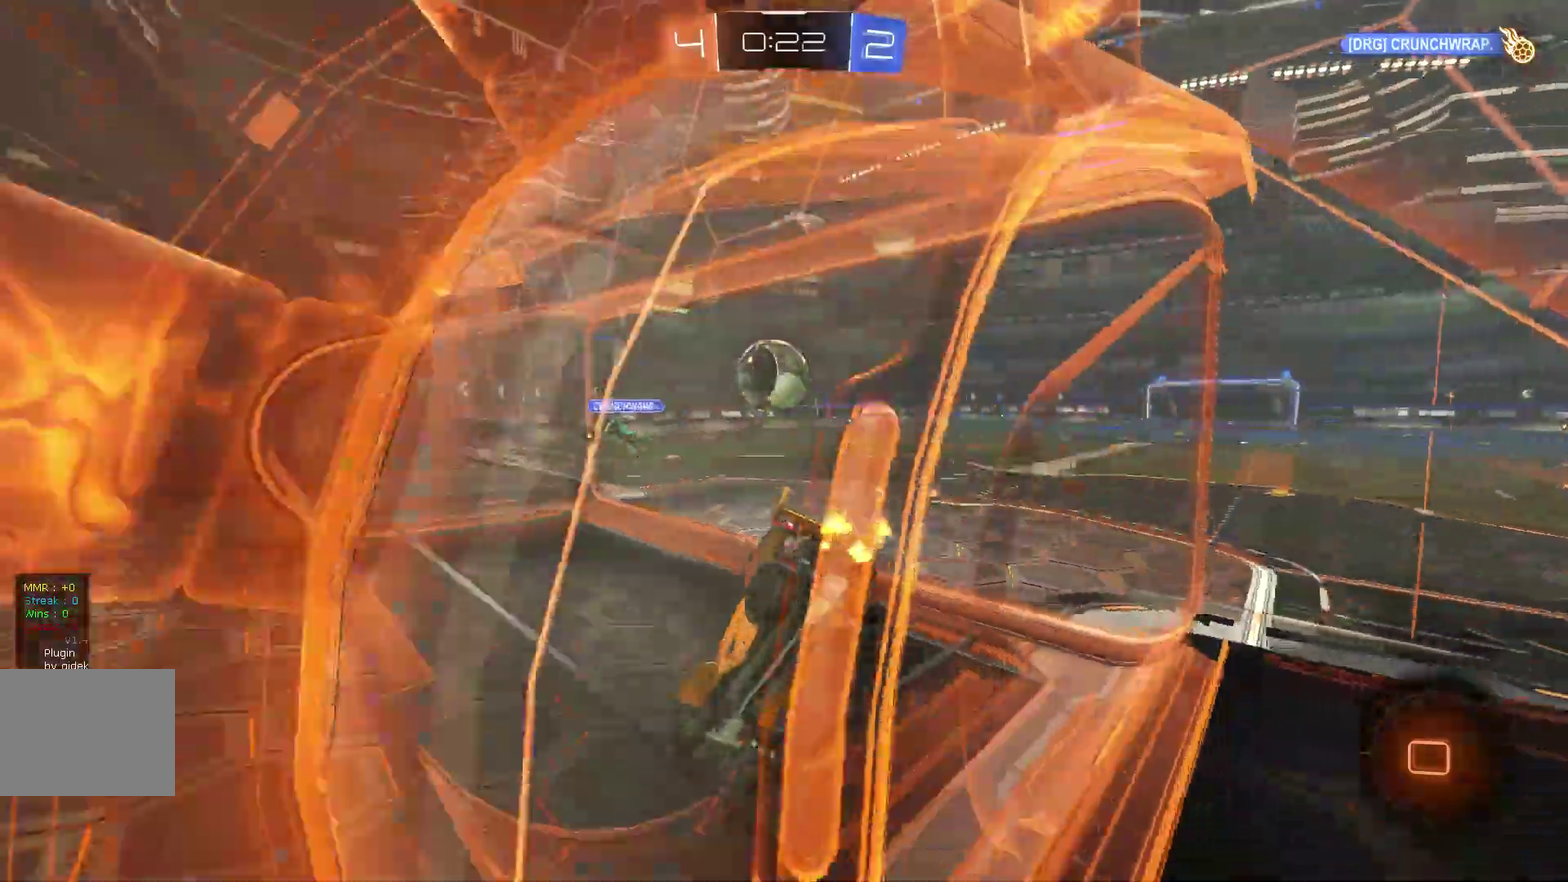
Gameplay with a controller (Xbox layout); each line is a JSON object with the inputs held at the frame after it. "events" lists button and stick changes between this image and that frame as [ms after this image, input, new state], when the widget could be followed in between. Not read: L3 R1 R3 X Y.
{"buttons": ["B", "R2"], "left_stick": "right"}
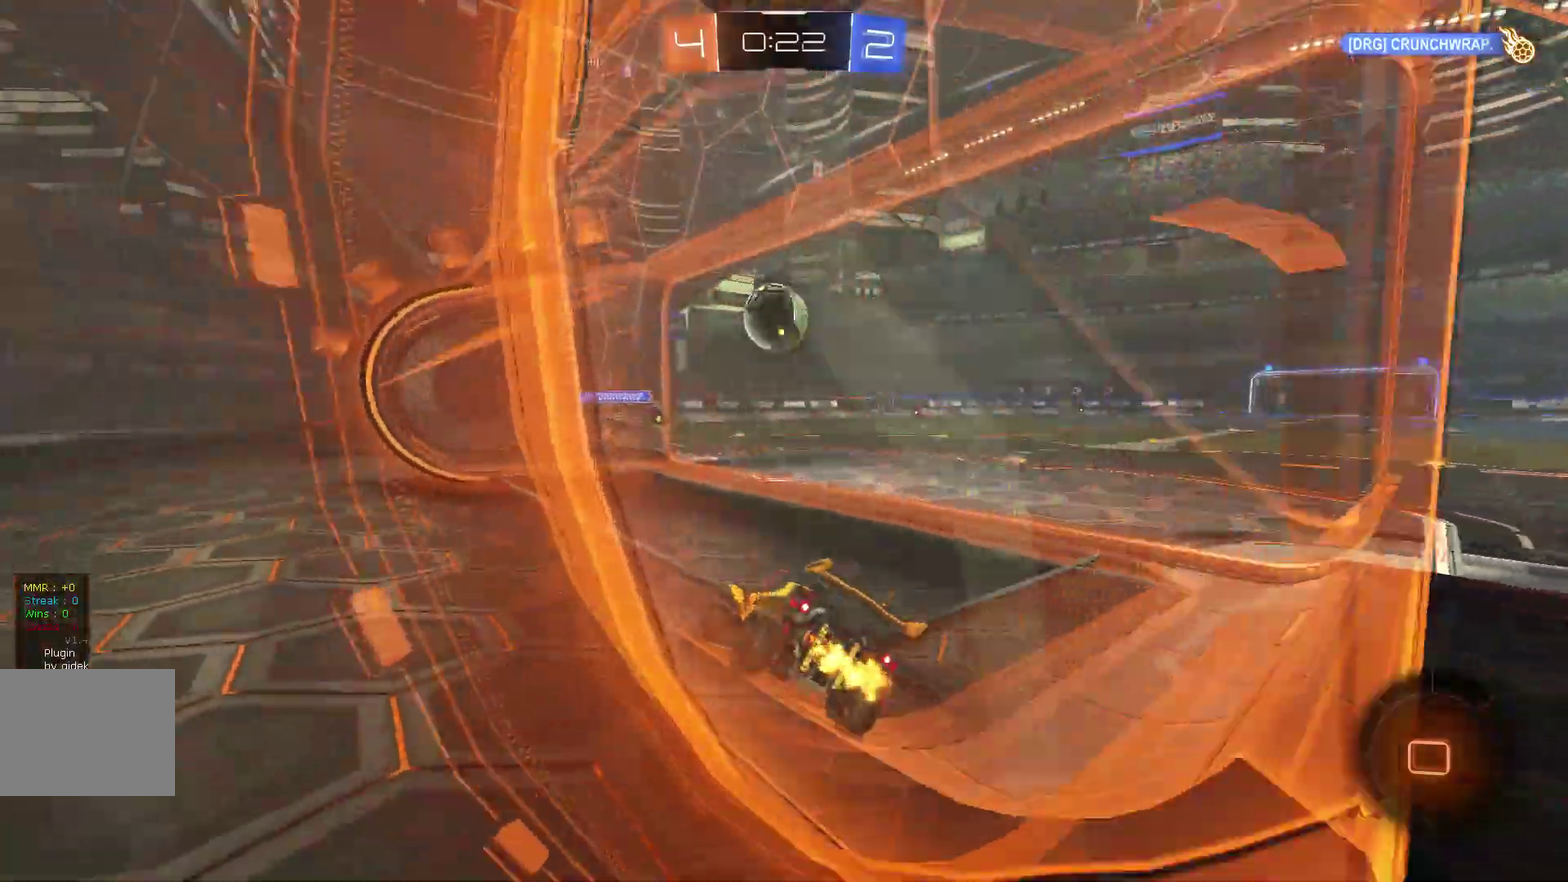
{"buttons": ["B", "R2"], "left_stick": "left", "events": [[133, "left_stick", "center"], [500, "left_stick", "left"]]}
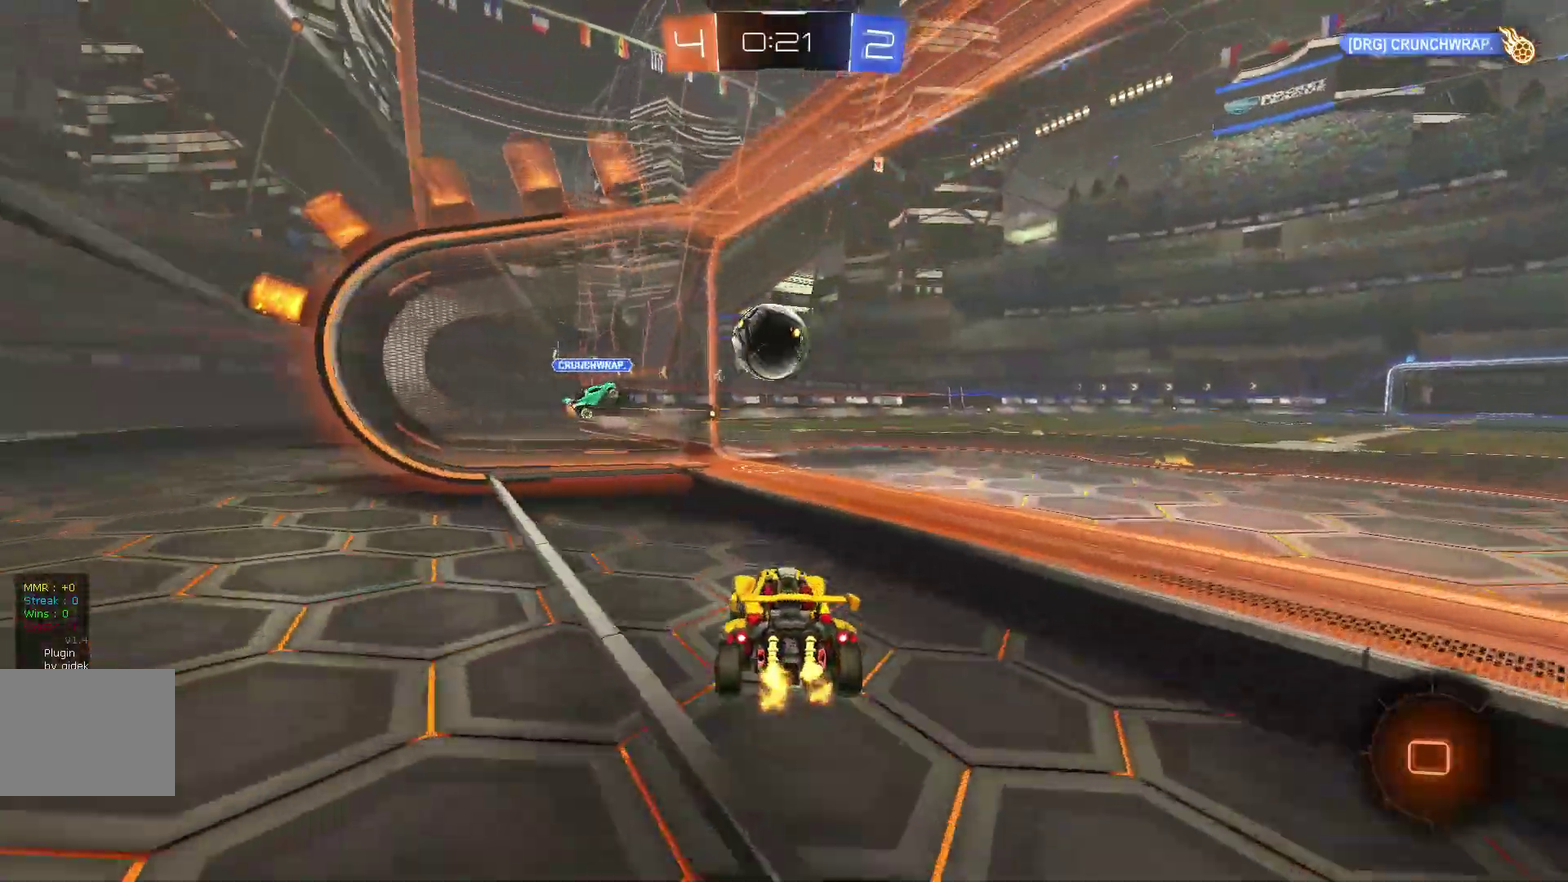
{"buttons": ["A", "B", "L2", "R2"], "left_stick": "center"}
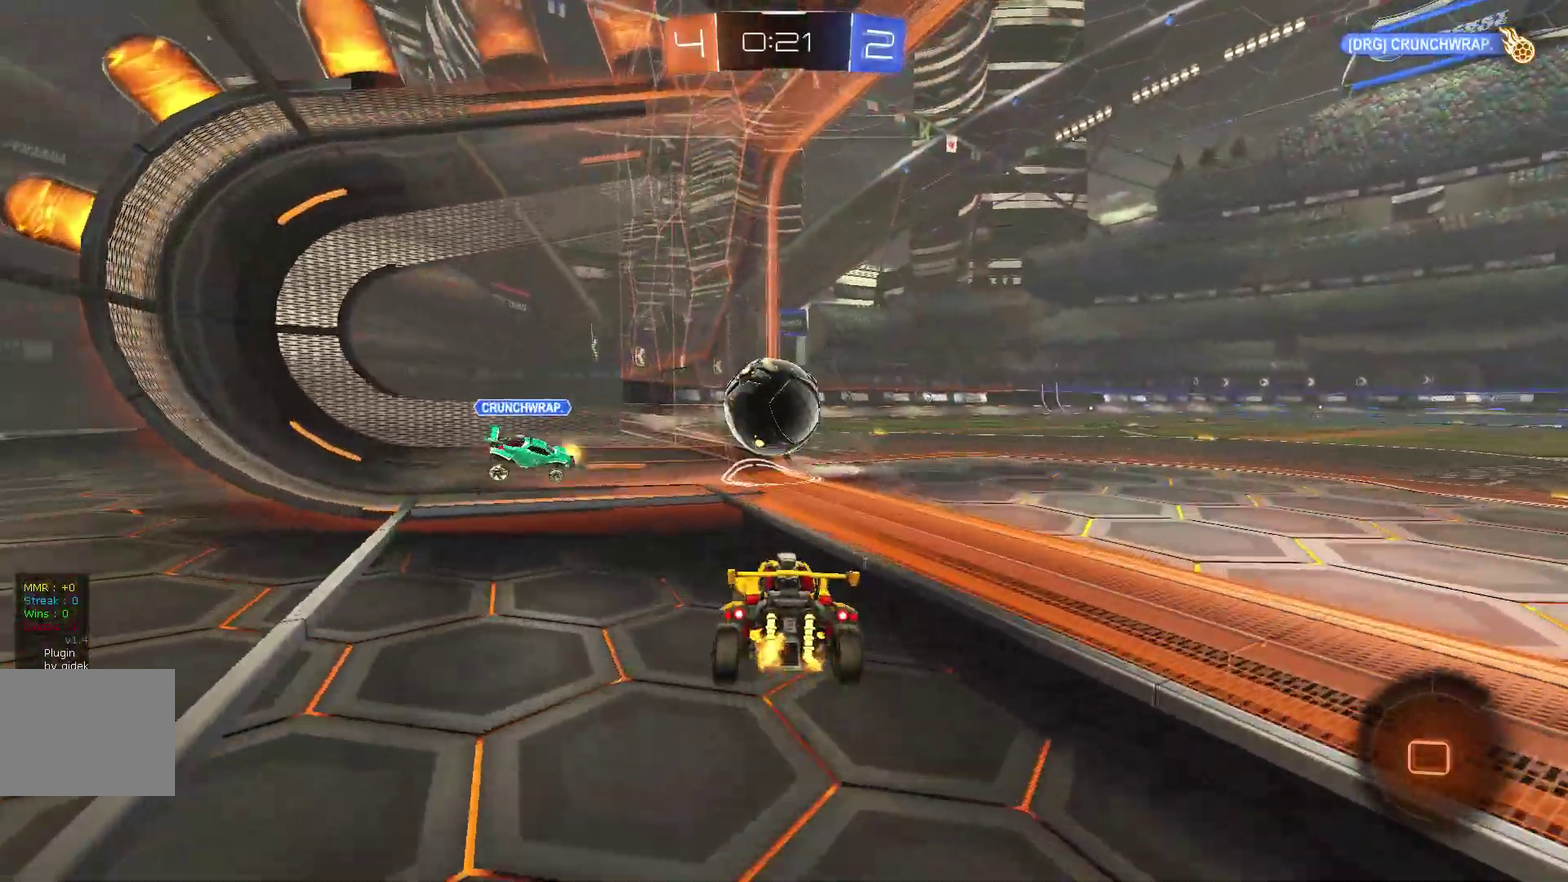
{"buttons": ["A", "B", "R2"], "left_stick": "right"}